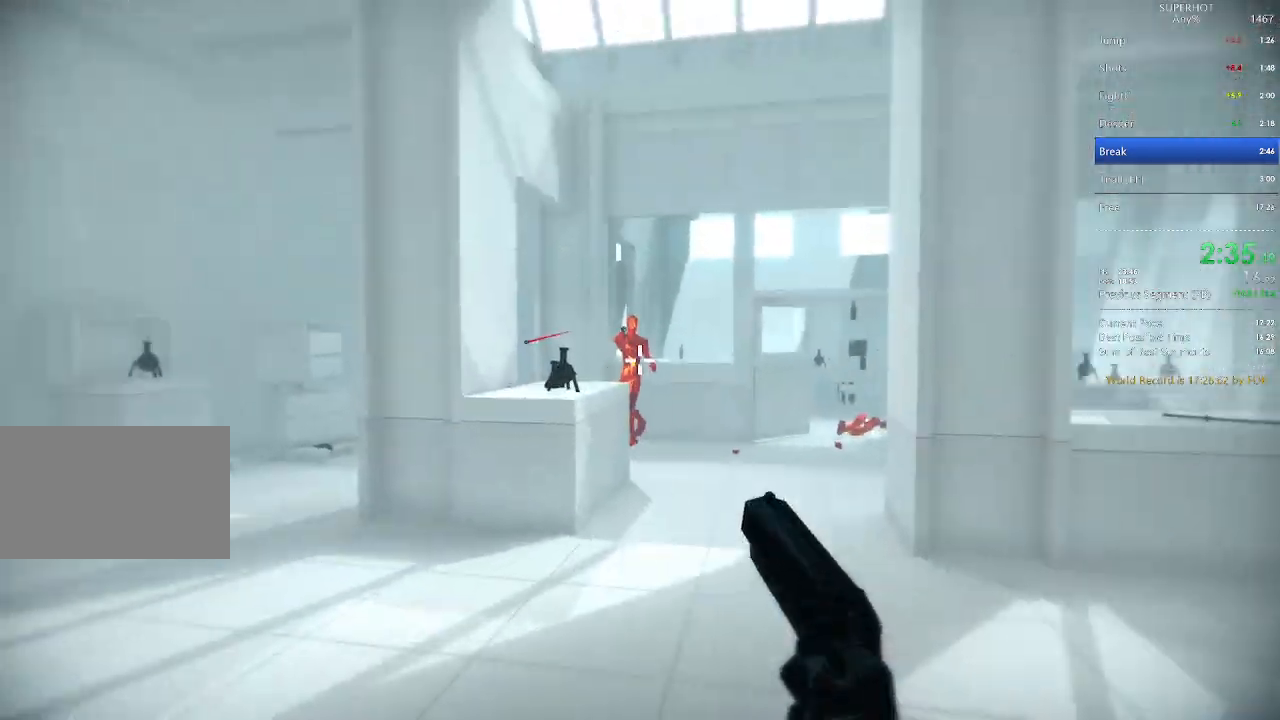
Gameplay with keyboard and mouse; each line is a JSON object with the keys and mouse buttons held at the frame after it. "events" lists presses ("down") and releases ("up") of "1", "2", "3", "4", "5", "a", "alt", "c", "caps_lock", "ctrl", "d", "e", "f", "g", "q", "r", "s", "shift", "space", "t", "tab", "v", "w", "x", "z", "mouse_left", "mouse_wheel" and "mouse_right" between this image and that frame as [ms after this image, input, new state], when the widget could be followed in between. "mouse_left", "mouse_wheel", "mouse_right" = the "left", "wheel", "right" buttons of the "mouse" list. No other keys are recorded. "wheel" means that the mouse wheel is clicked or scrolled. Not read: mouse_move.
{"keys": ["a"], "mouse": [], "events": [[133, "mouse_left", "down"], [200, "d", "down"], [200, "space", "down"], [200, "w", "down"], [333, "mouse_left", "up"], [333, "space", "up"], [367, "a", "down"], [367, "d", "up"], [467, "w", "up"]]}
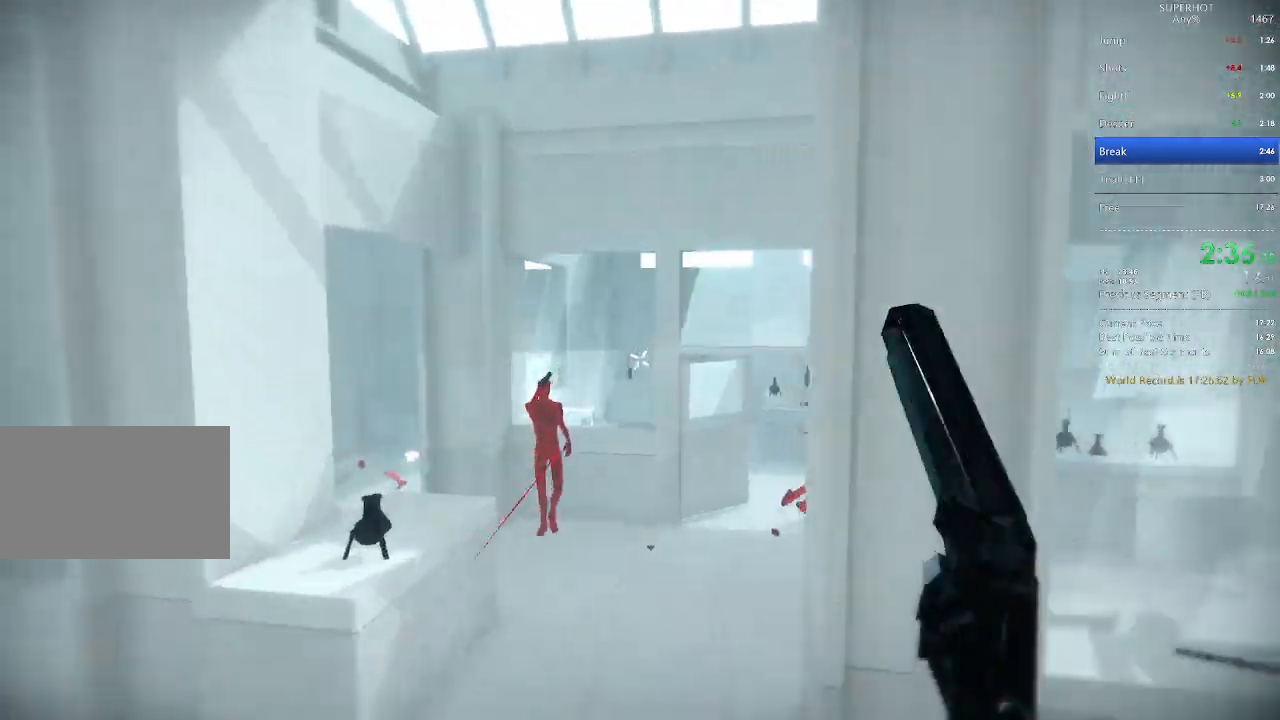
{"keys": [], "mouse": ["left", "right"], "events": [[333, "space", "down"], [333, "w", "down"], [400, "mouse_right", "down"], [433, "mouse_left", "down"], [433, "space", "up"], [500, "a", "up"], [500, "w", "up"]]}
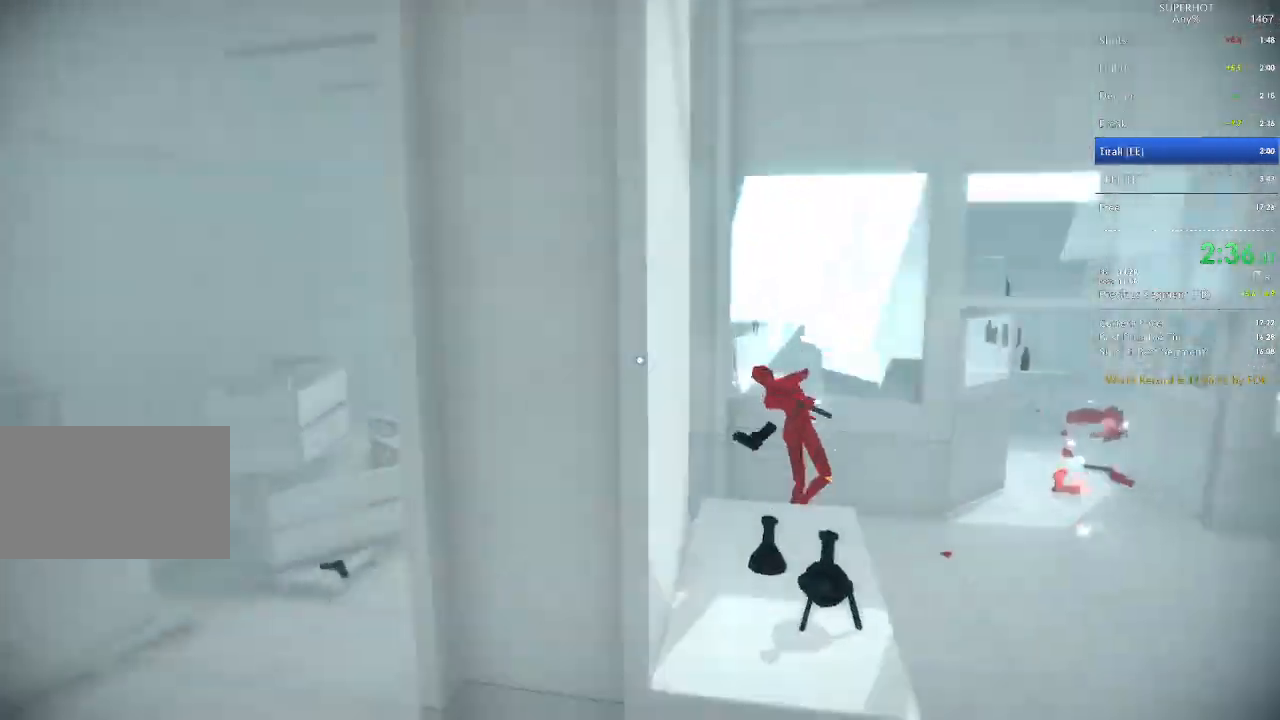
{"keys": [], "mouse": [], "events": [[33, "mouse_left", "up"], [33, "mouse_right", "up"]]}
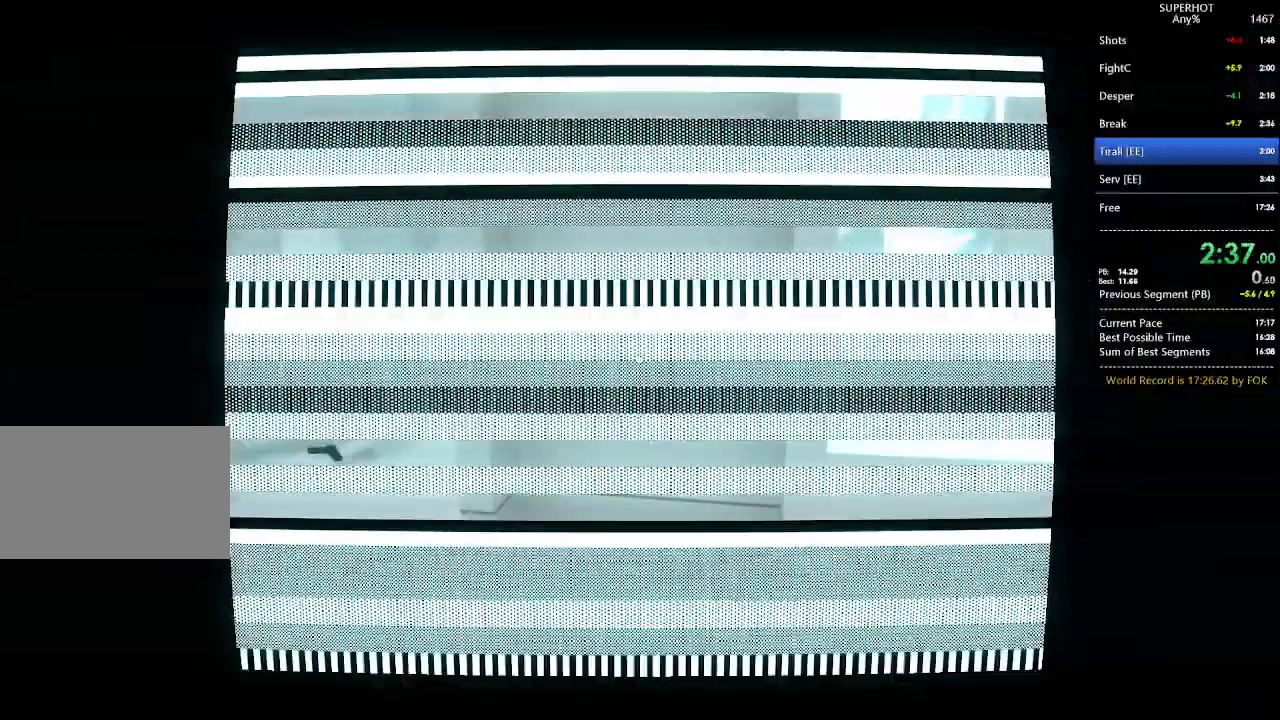
{"keys": [], "mouse": [], "events": []}
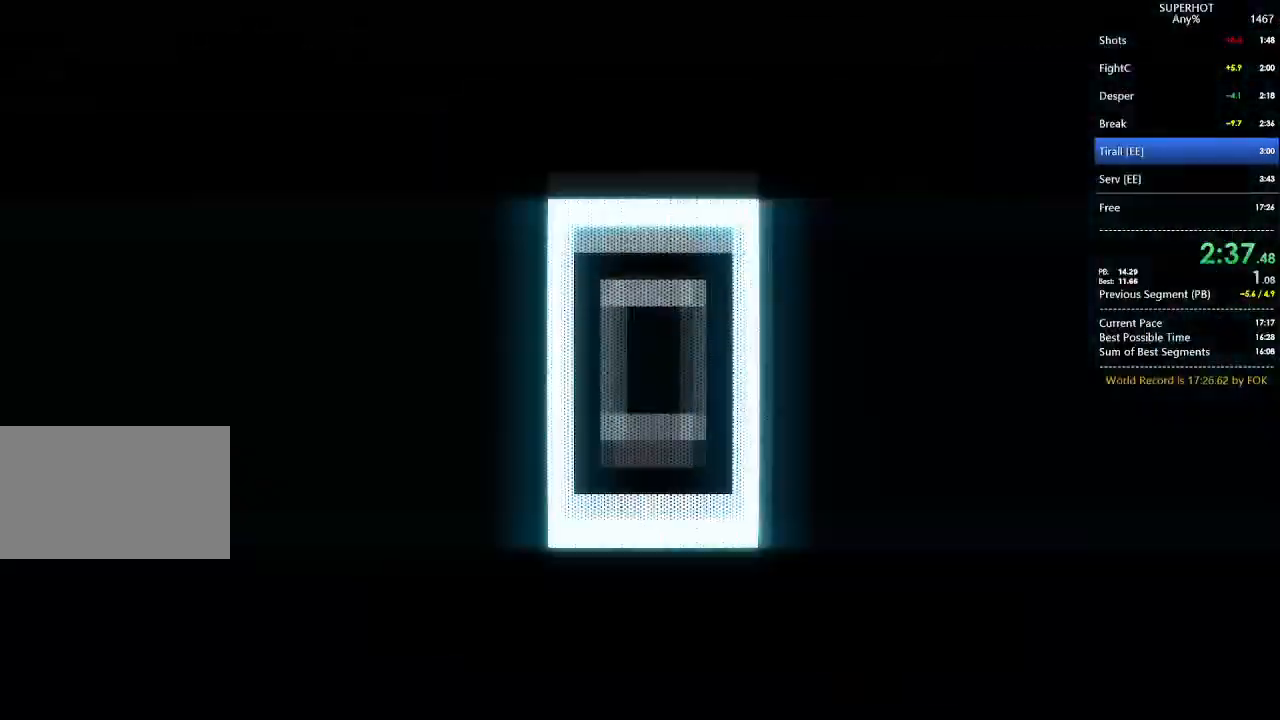
{"keys": [], "mouse": [], "events": []}
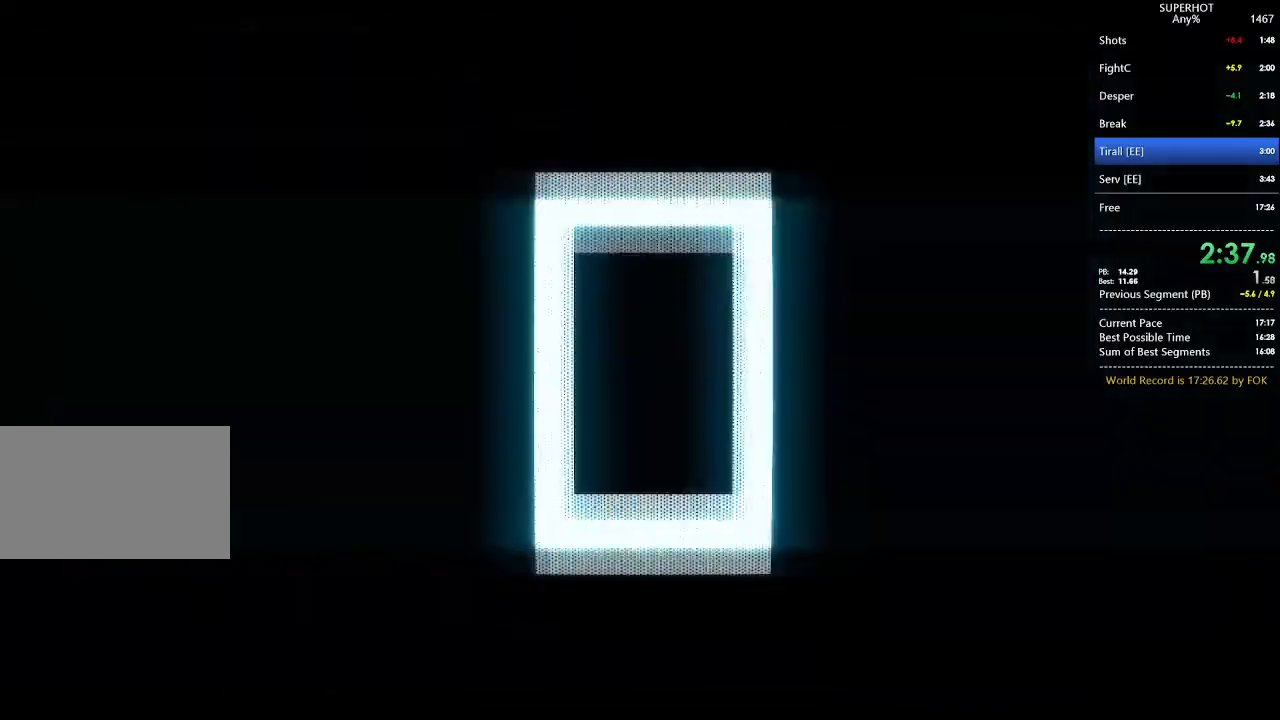
{"keys": [], "mouse": [], "events": []}
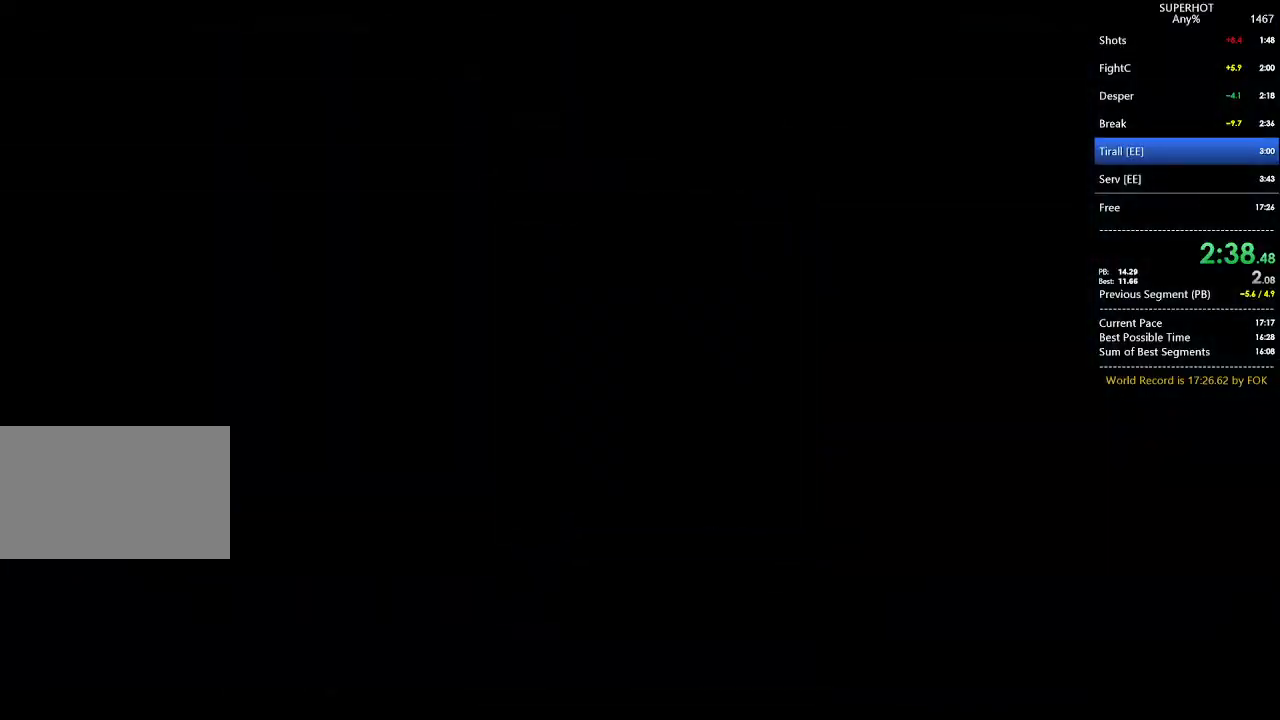
{"keys": [], "mouse": [], "events": []}
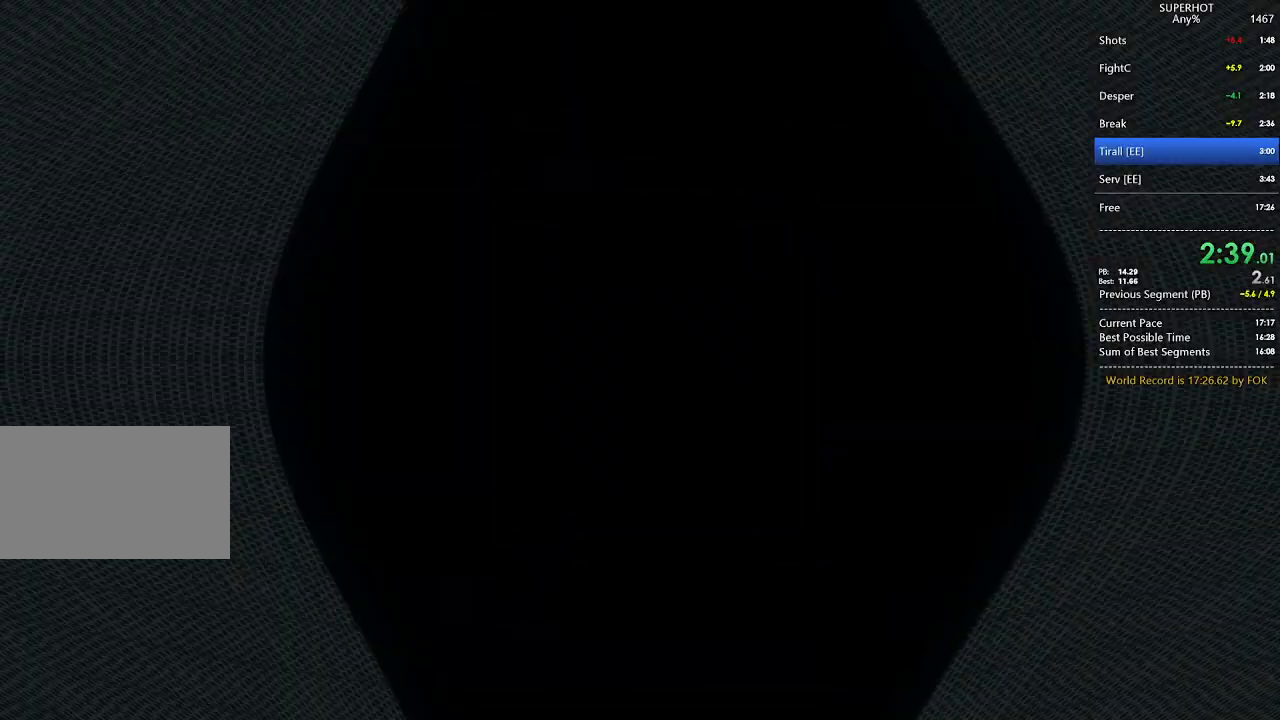
{"keys": [], "mouse": [], "events": []}
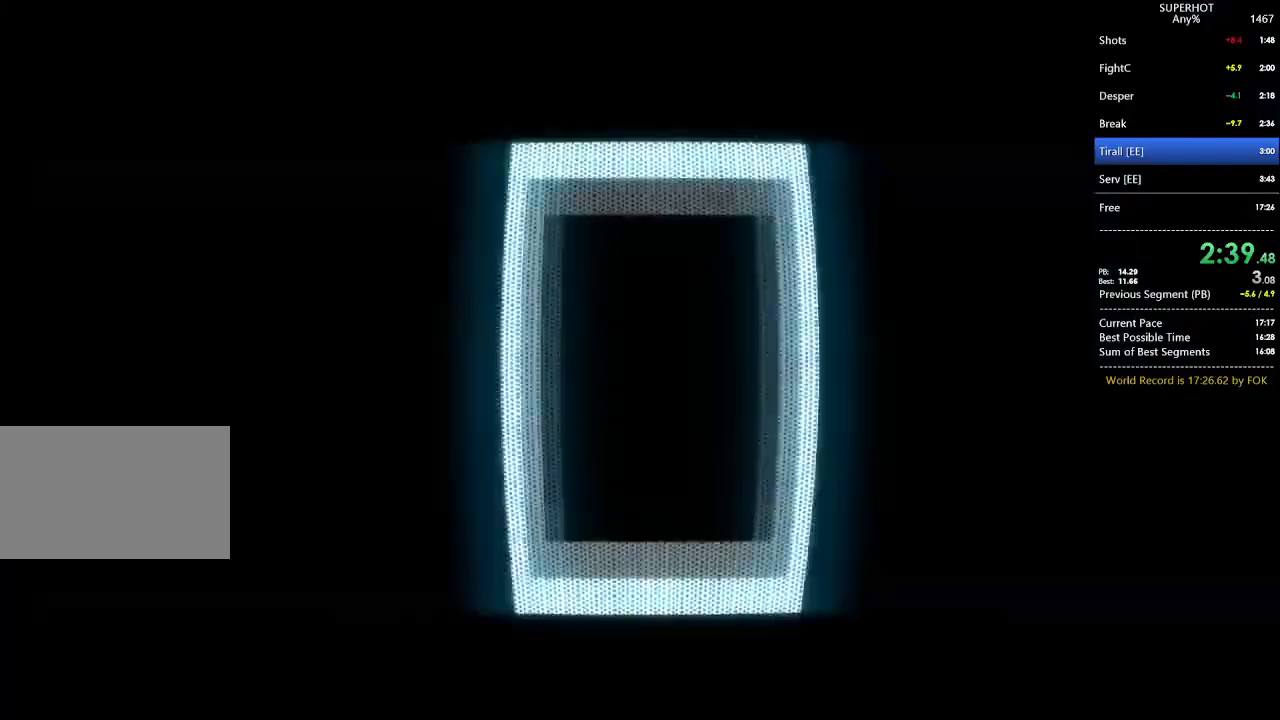
{"keys": [], "mouse": [], "events": []}
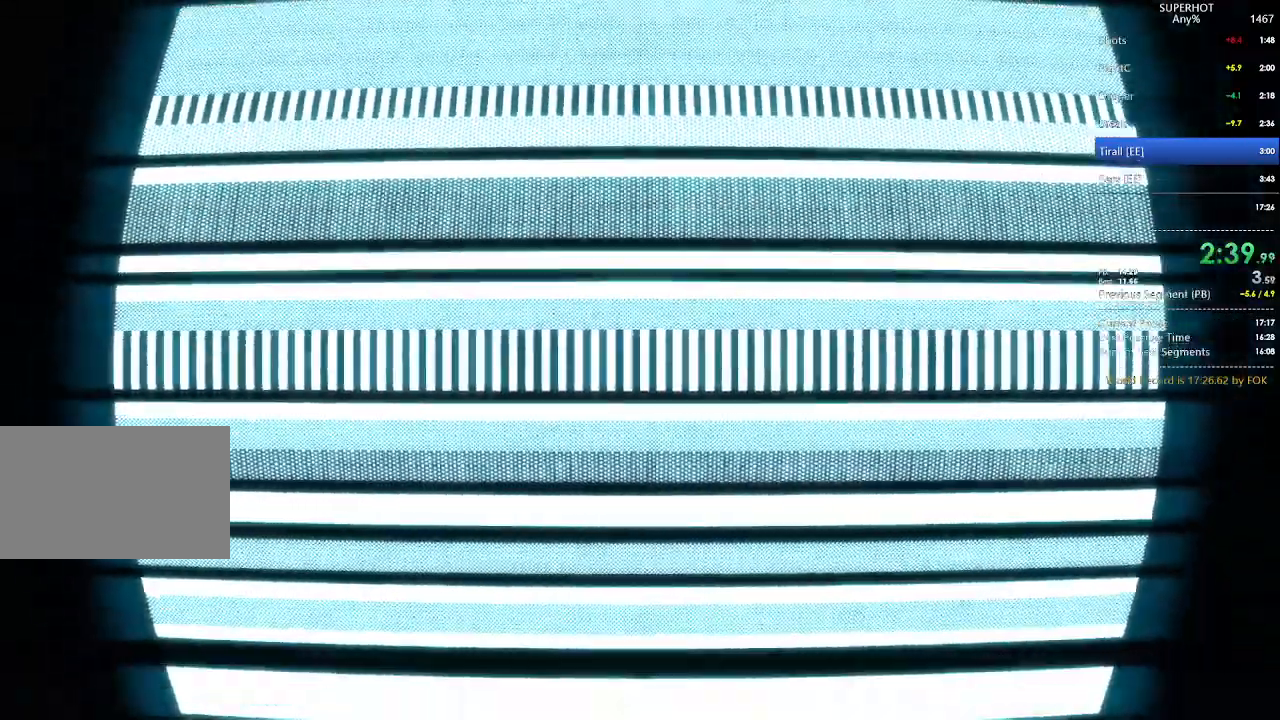
{"keys": [], "mouse": [], "events": []}
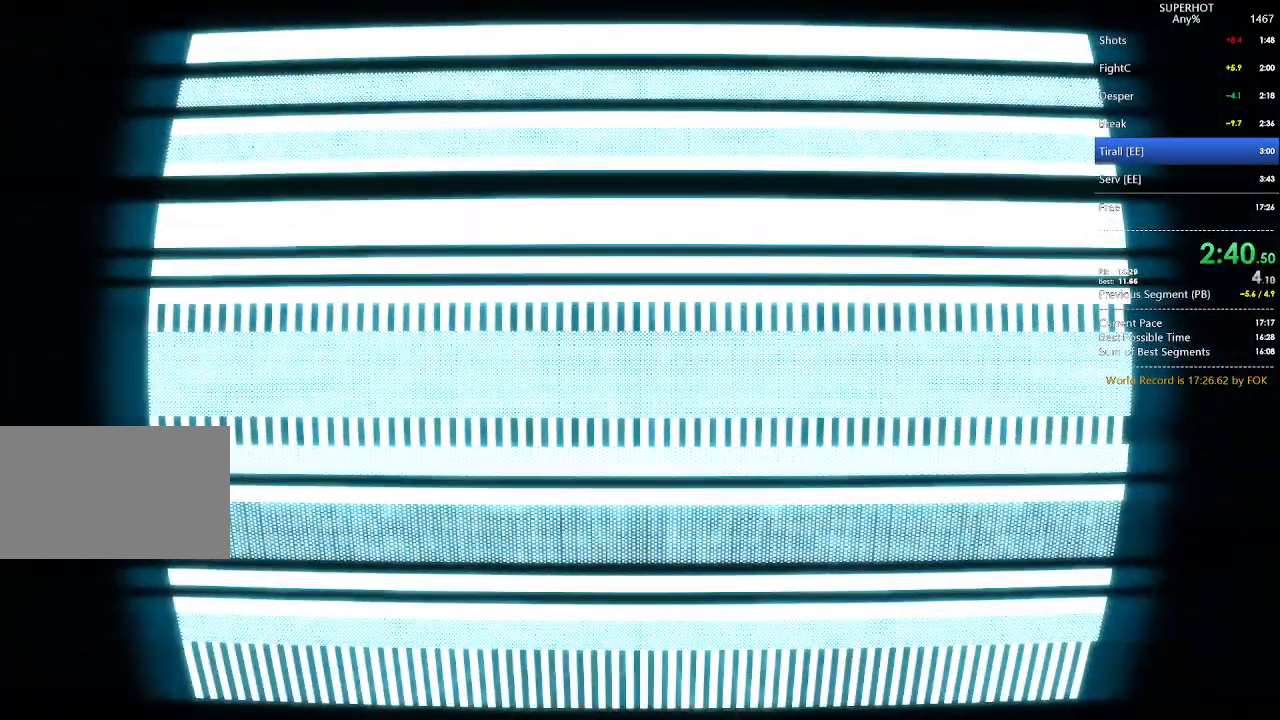
{"keys": [], "mouse": [], "events": []}
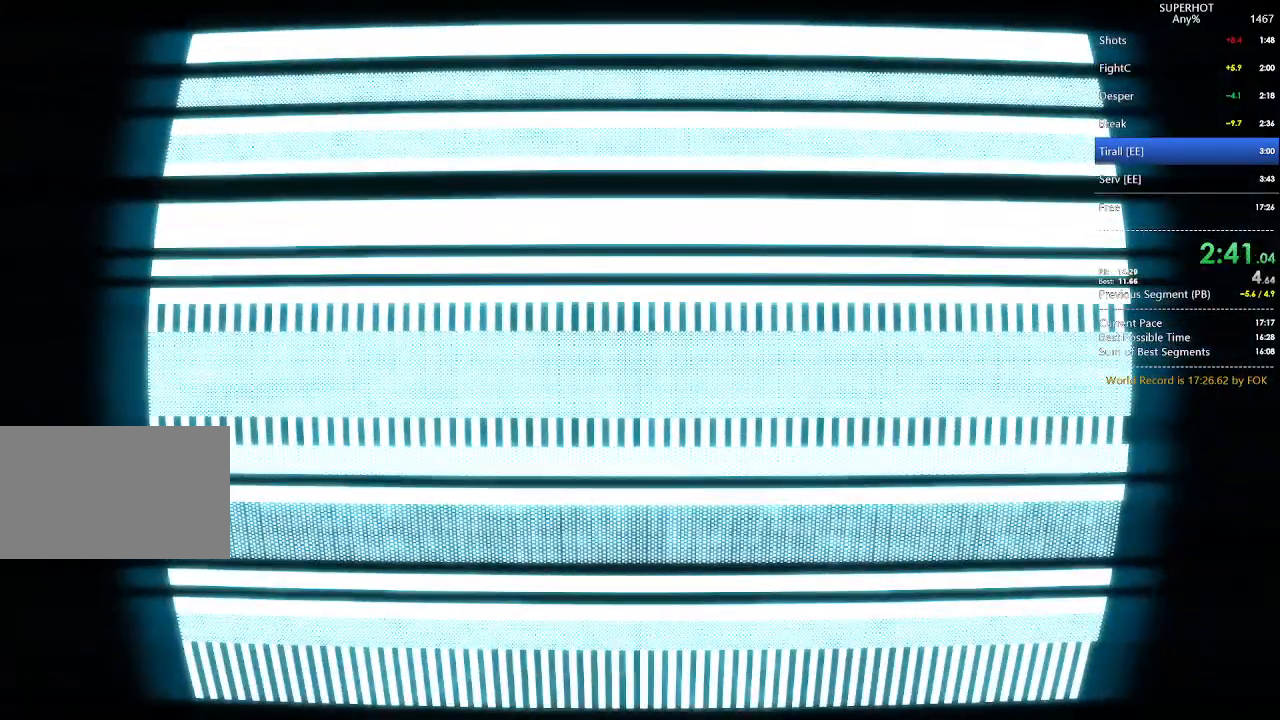
{"keys": [], "mouse": [], "events": []}
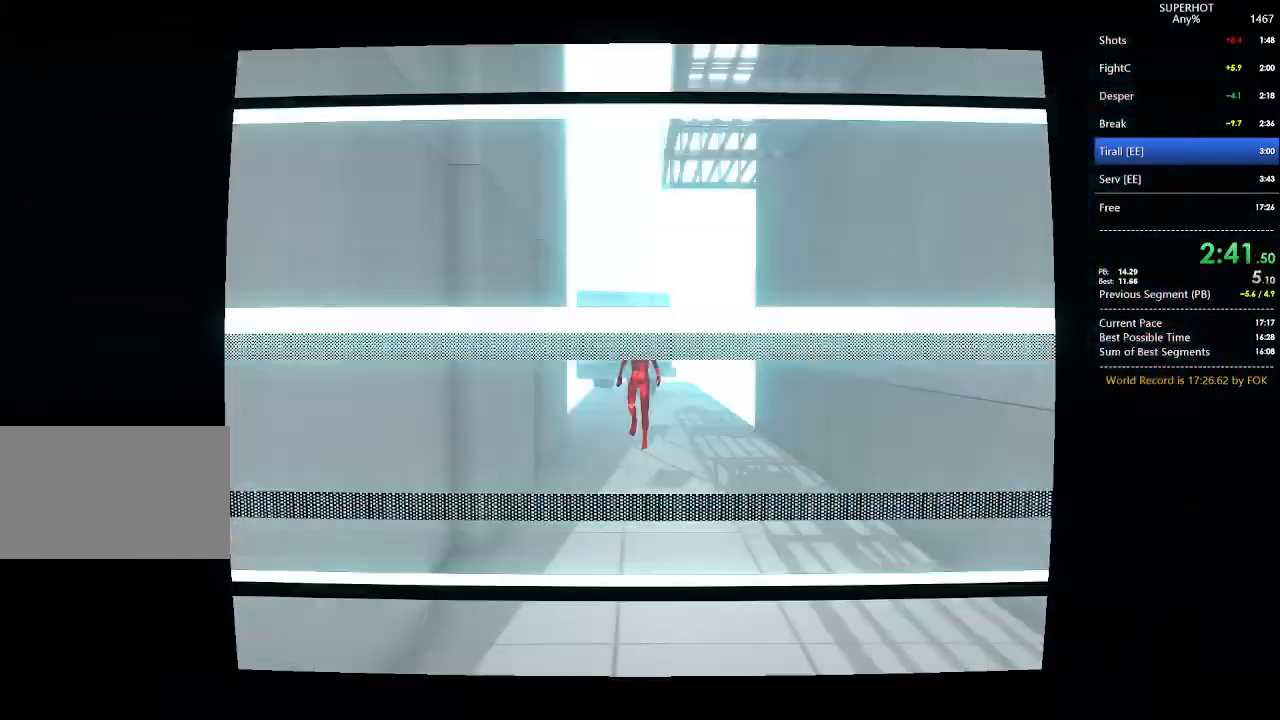
{"keys": ["w"], "mouse": [], "events": [[333, "space", "down"], [333, "w", "down"], [433, "space", "up"]]}
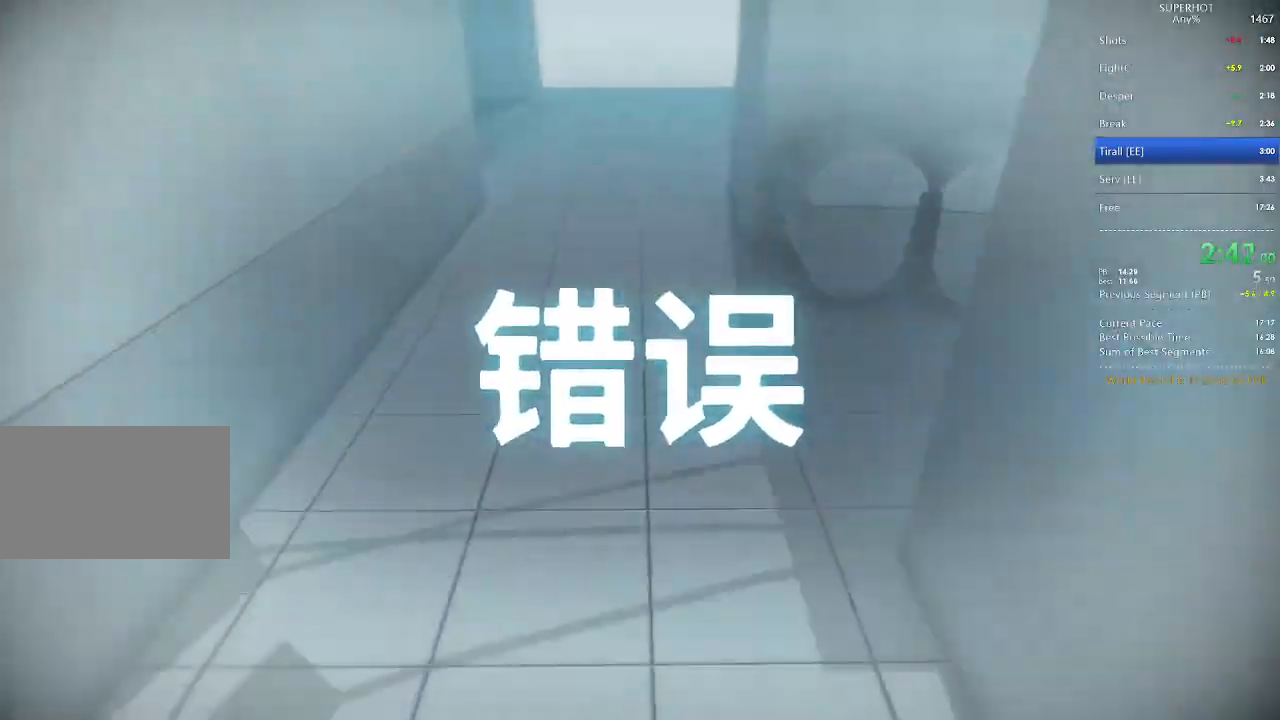
{"keys": ["space", "w"], "mouse": [], "events": [[433, "space", "down"]]}
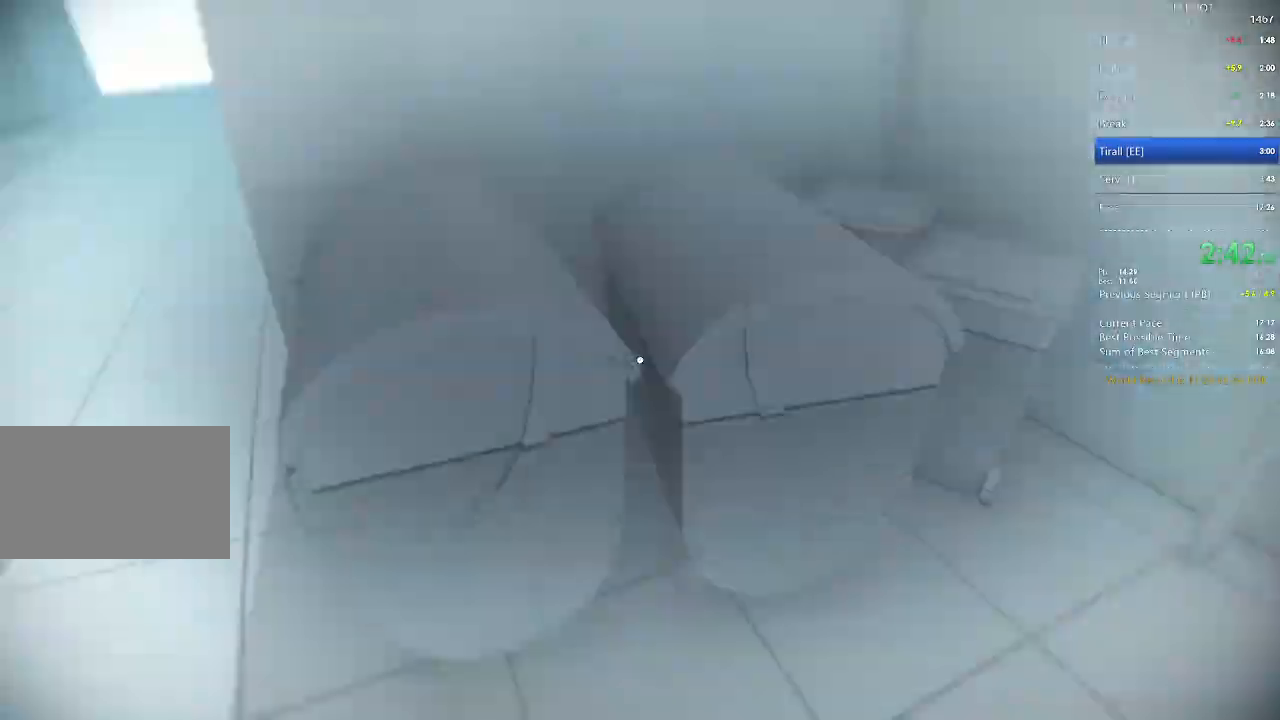
{"keys": ["d", "w"], "mouse": [], "events": [[33, "d", "down"], [33, "space", "up"]]}
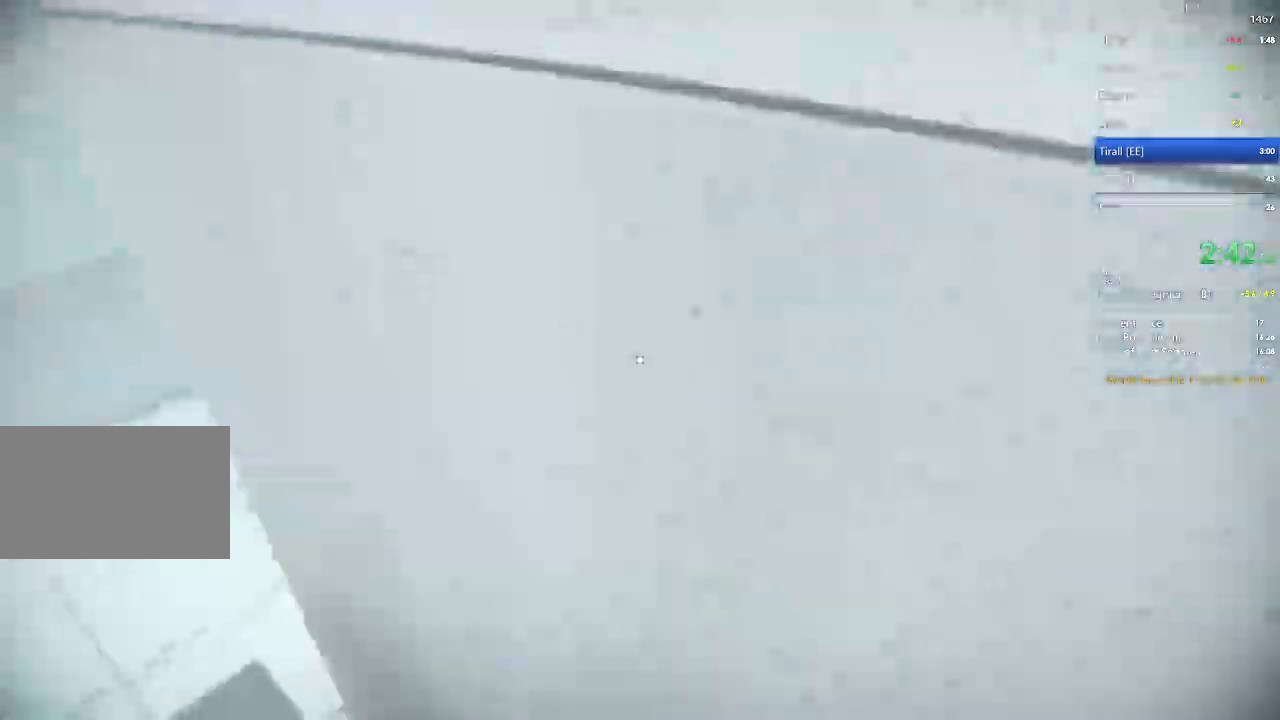
{"keys": ["space", "w"], "mouse": [], "events": [[367, "d", "up"], [467, "space", "down"]]}
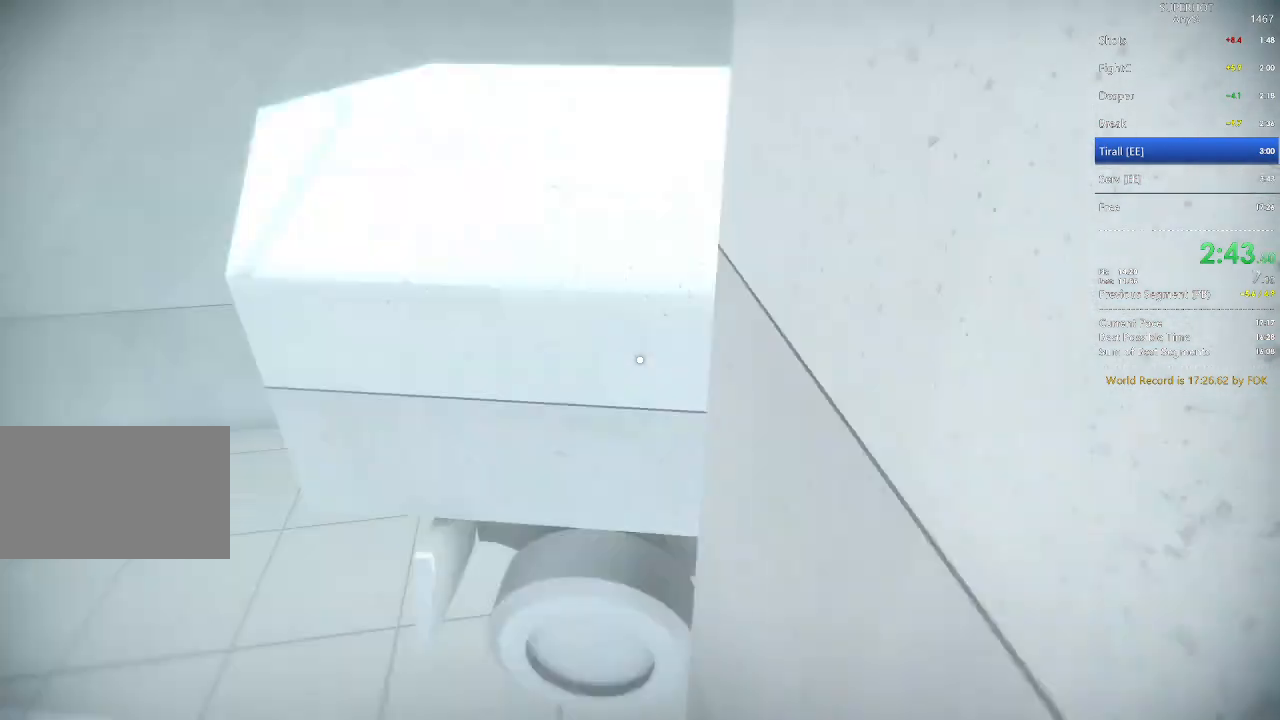
{"keys": ["w"], "mouse": [], "events": [[67, "space", "up"]]}
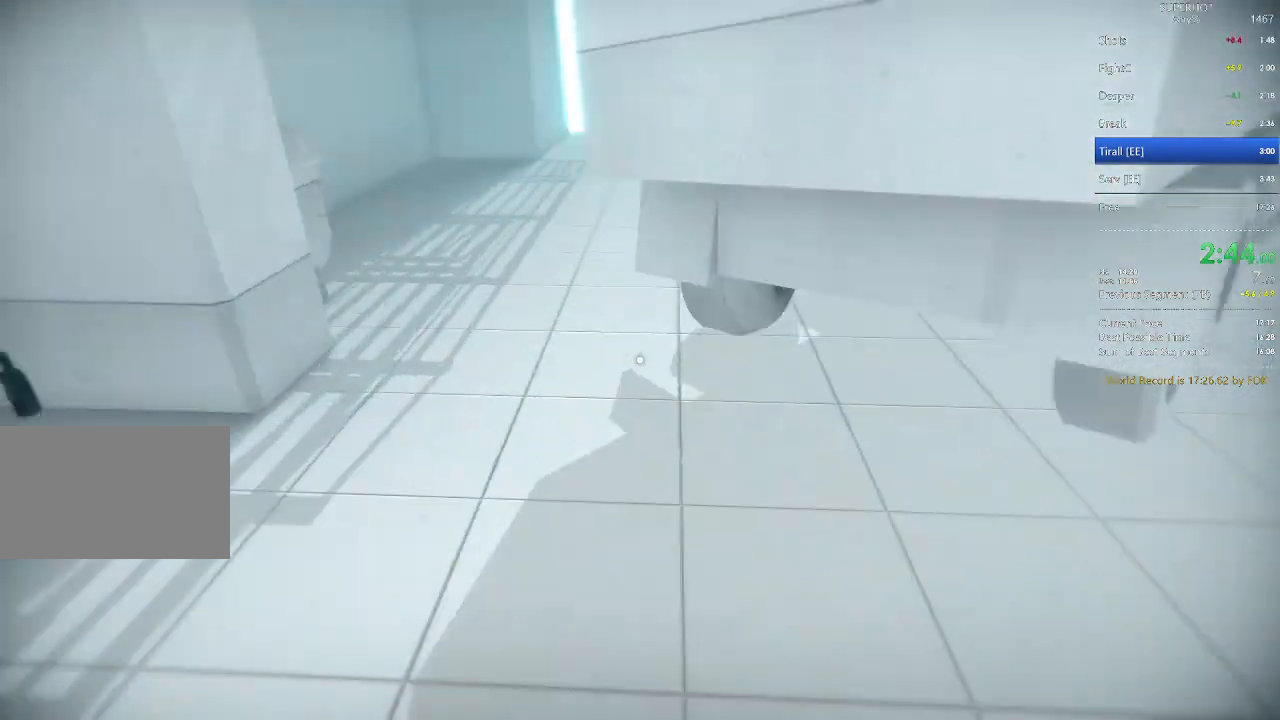
{"keys": ["w"], "mouse": [], "events": [[67, "space", "down"], [167, "space", "up"]]}
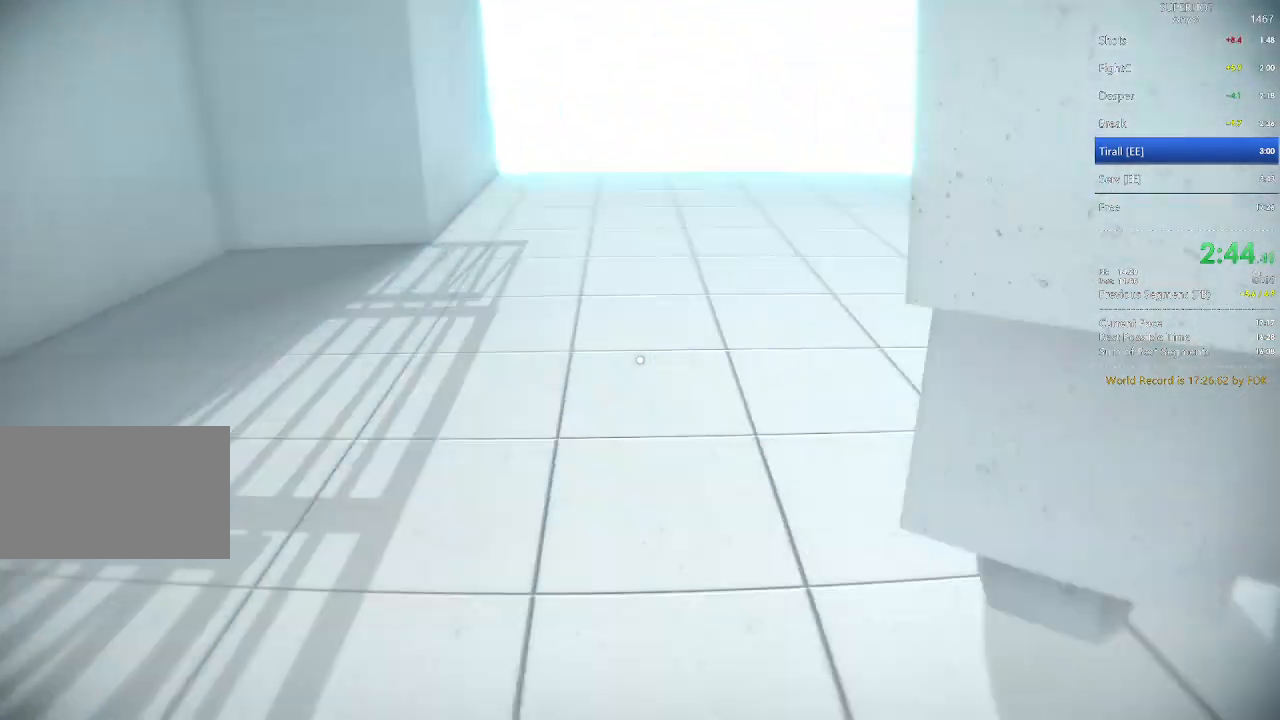
{"keys": ["w"], "mouse": [], "events": [[100, "space", "down"], [133, "space", "up"]]}
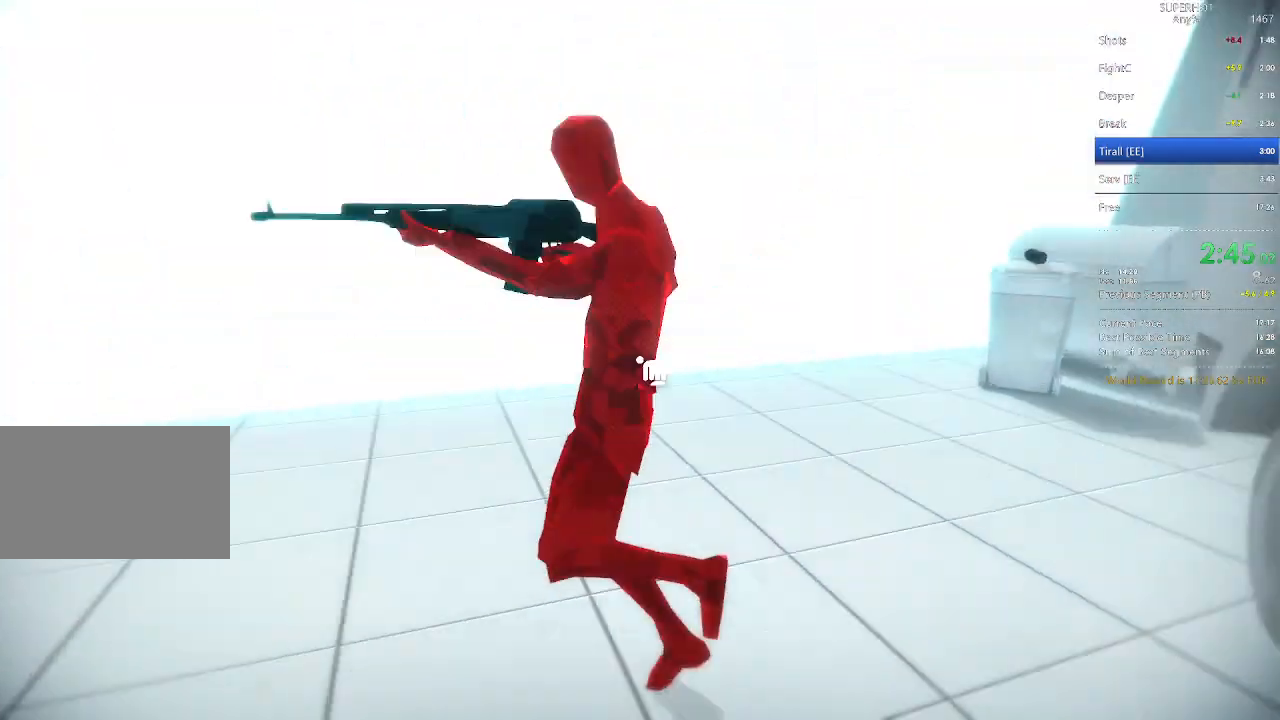
{"keys": [], "mouse": [], "events": [[67, "mouse_left", "down"], [100, "w", "up"], [167, "mouse_left", "up"], [233, "mouse_left", "down"], [333, "mouse_left", "up"]]}
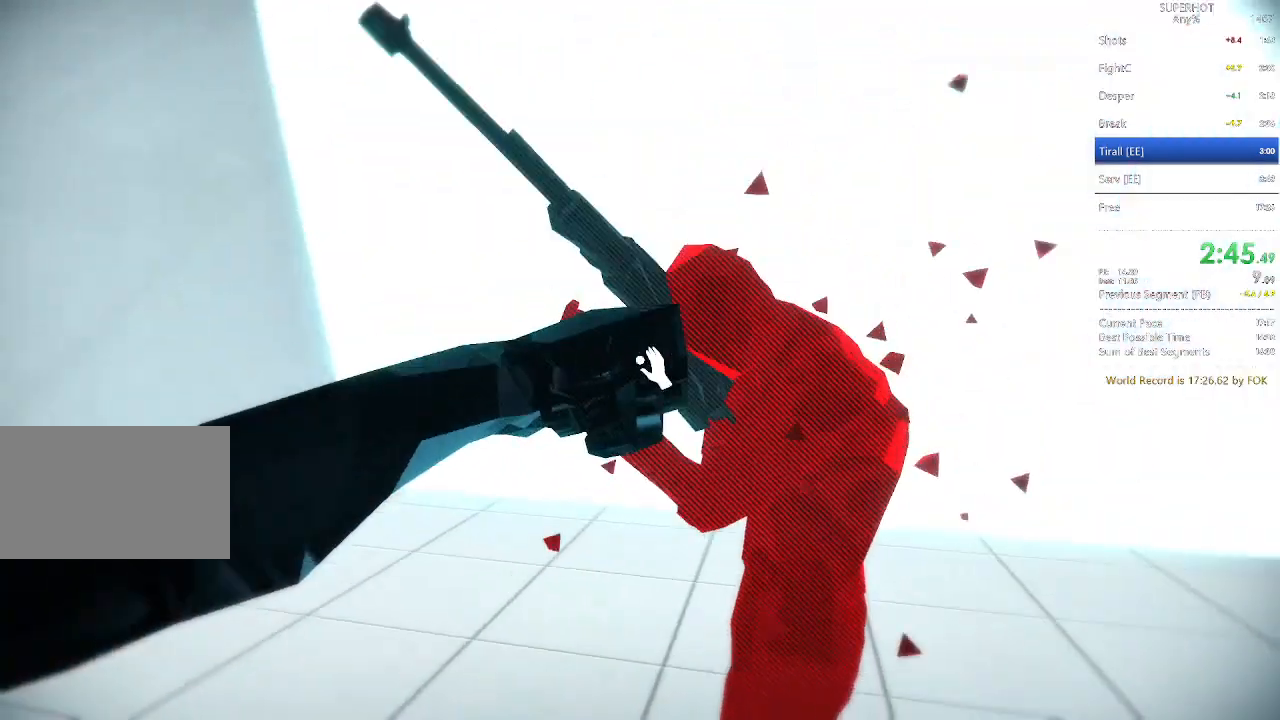
{"keys": [], "mouse": ["left"], "events": [[67, "mouse_left", "down"], [200, "mouse_left", "up"], [267, "a", "down"], [267, "s", "down"], [367, "a", "up"], [367, "s", "up"], [500, "mouse_left", "down"]]}
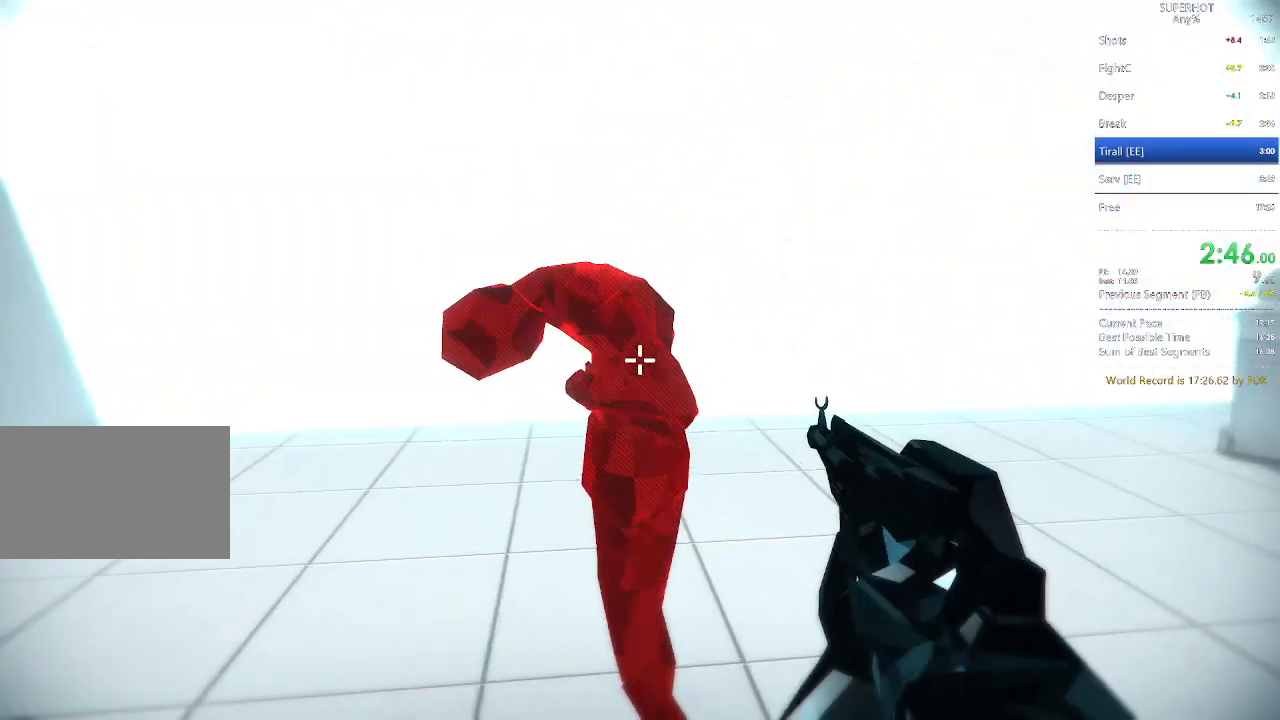
{"keys": ["d", "w"], "mouse": [], "events": [[67, "s", "down"], [100, "mouse_left", "up"], [100, "space", "down"], [167, "d", "down"], [200, "s", "up"], [200, "space", "up"], [300, "w", "down"]]}
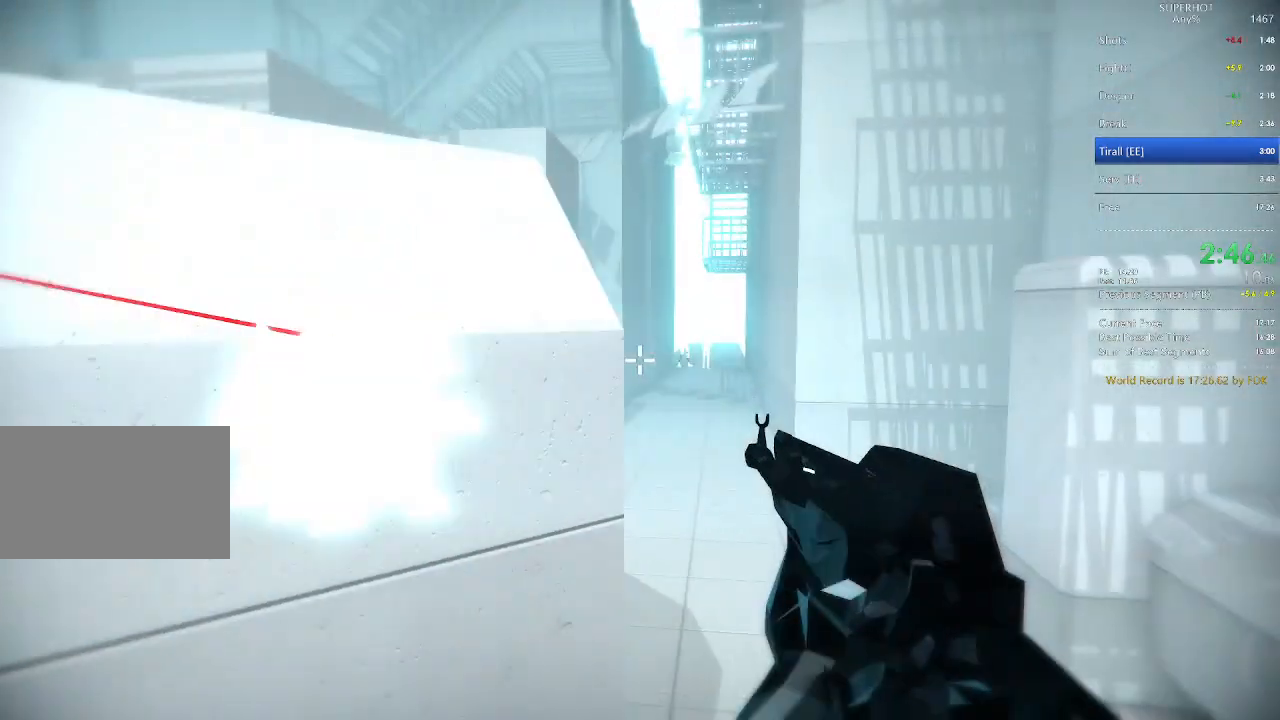
{"keys": ["a", "w"], "mouse": [], "events": [[133, "d", "up"], [500, "a", "down"]]}
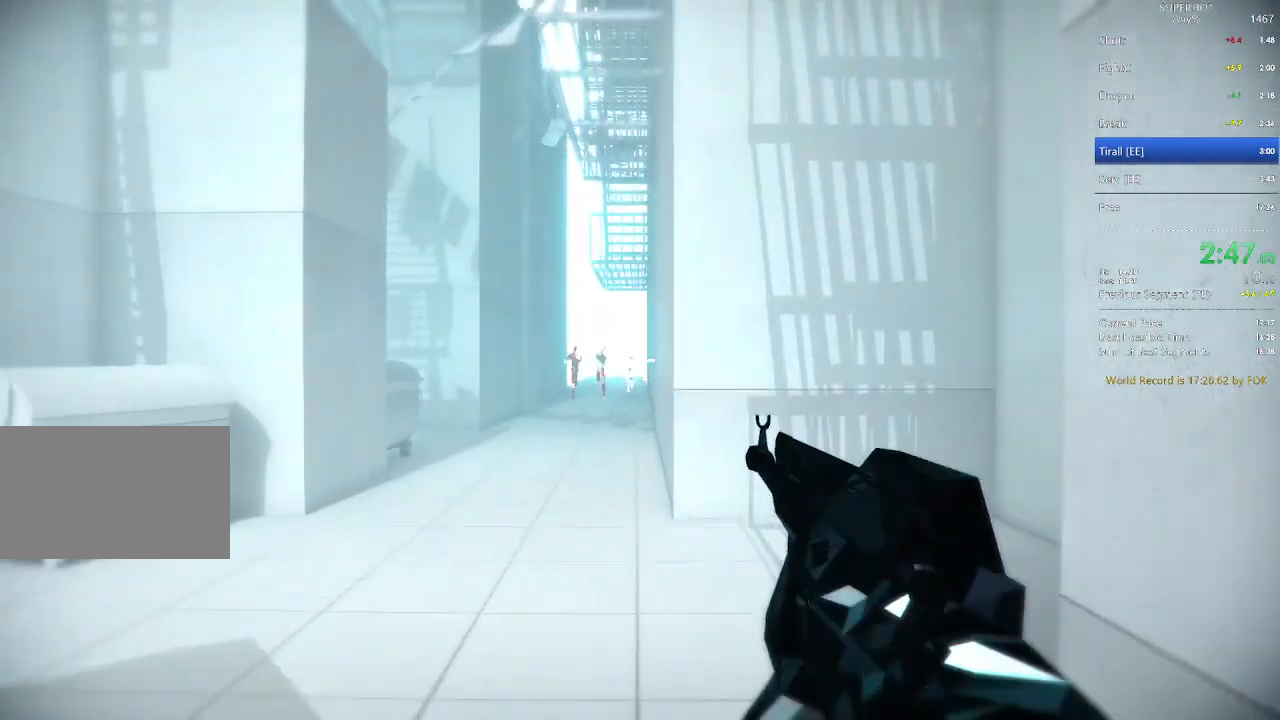
{"keys": ["a", "w"], "mouse": [], "events": [[100, "mouse_left", "down"], [367, "mouse_left", "up"]]}
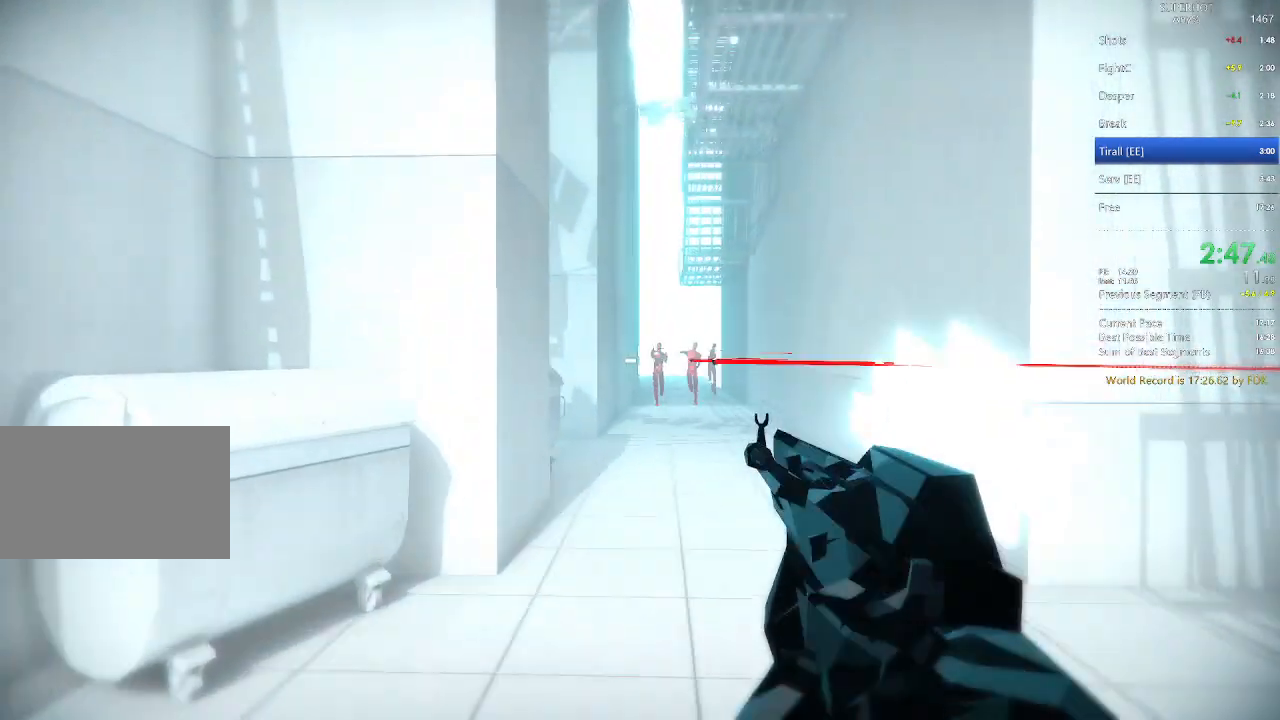
{"keys": ["a", "w"], "mouse": [], "events": [[100, "a", "up"], [400, "w", "up"], [467, "a", "down"], [467, "w", "down"]]}
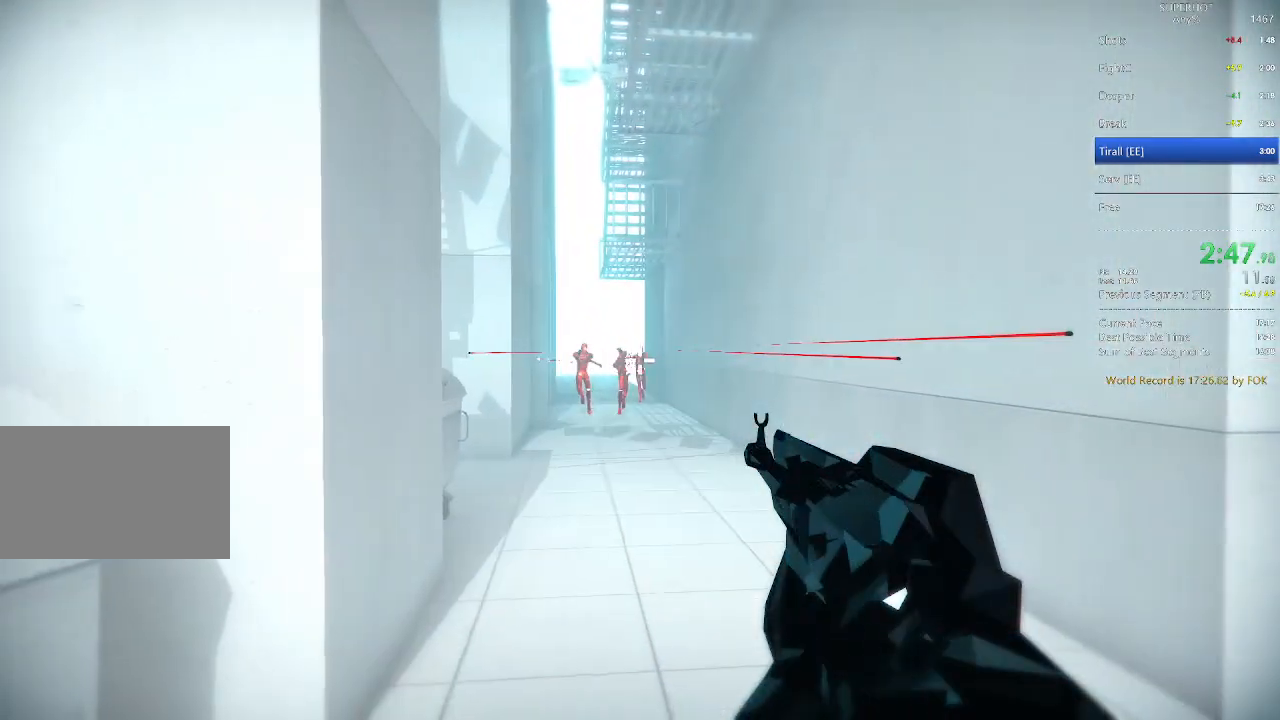
{"keys": [], "mouse": [], "events": [[167, "a", "up"], [367, "space", "down"], [400, "d", "down"], [400, "mouse_right", "down"], [400, "w", "up"], [433, "d", "up"], [433, "mouse_left", "down"], [433, "space", "up"], [500, "mouse_left", "up"], [500, "mouse_right", "up"]]}